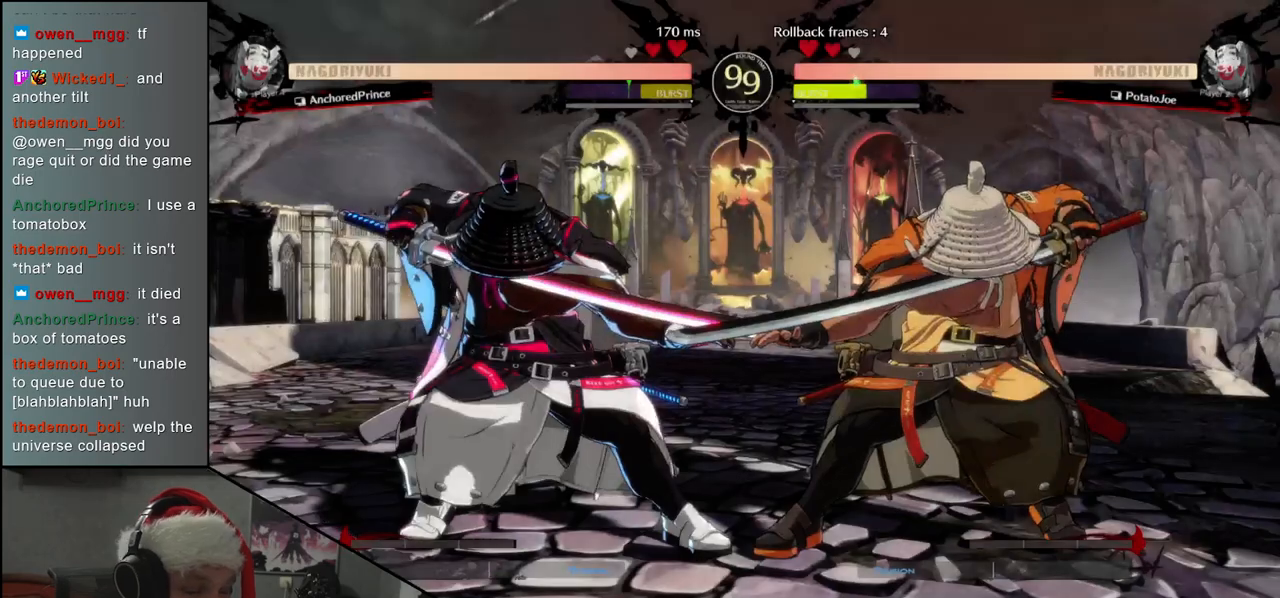
Gameplay with a controller (arcade stick); each line is a JSON object with the inputs held at the frame after it. "events" lists button and stick changes between this image and that frame as [ms after this image, input, new state], when the widget could be followed in between. Not read: L3 R3.
{"buttons": [], "left_stick": "left", "events": [[467, "left_stick", "left"]]}
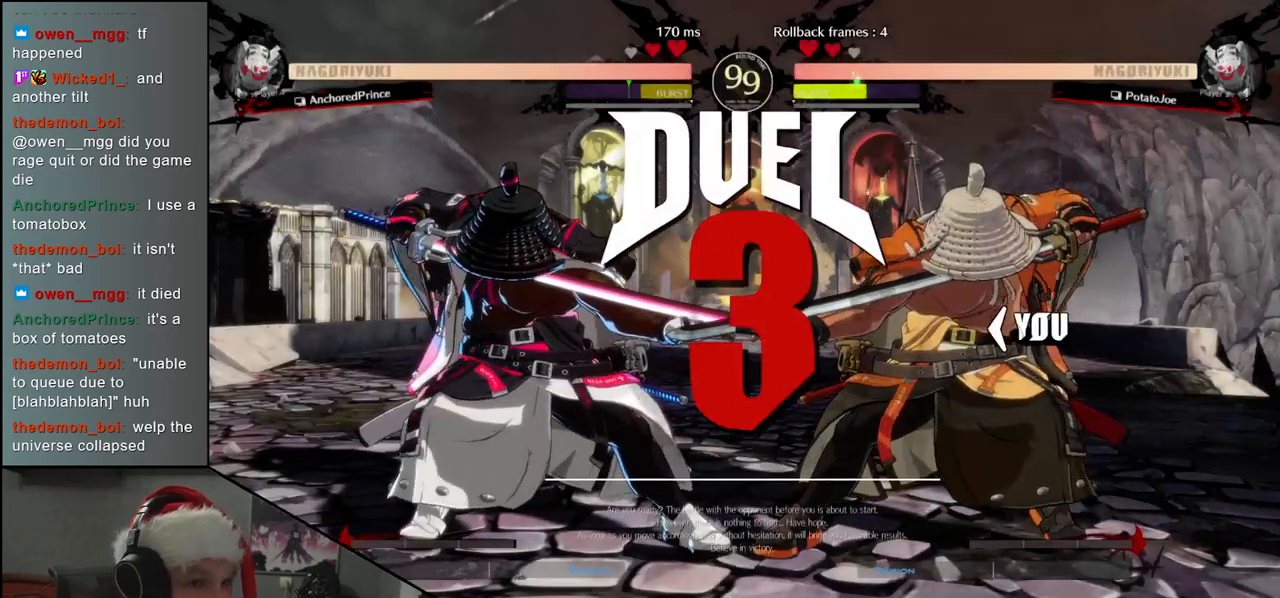
{"buttons": [], "left_stick": "center", "events": [[500, "left_stick", "center"]]}
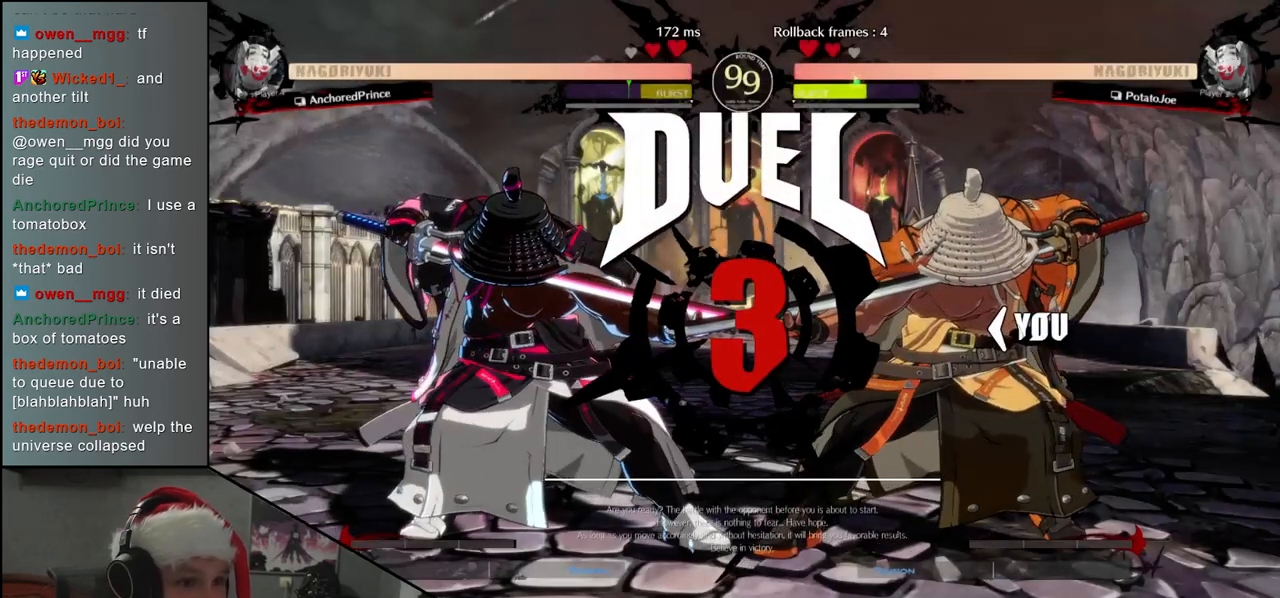
{"buttons": [], "left_stick": "left", "events": [[17, "left_stick", "left"], [33, "left_stick", "right"], [217, "left_stick", "left"]]}
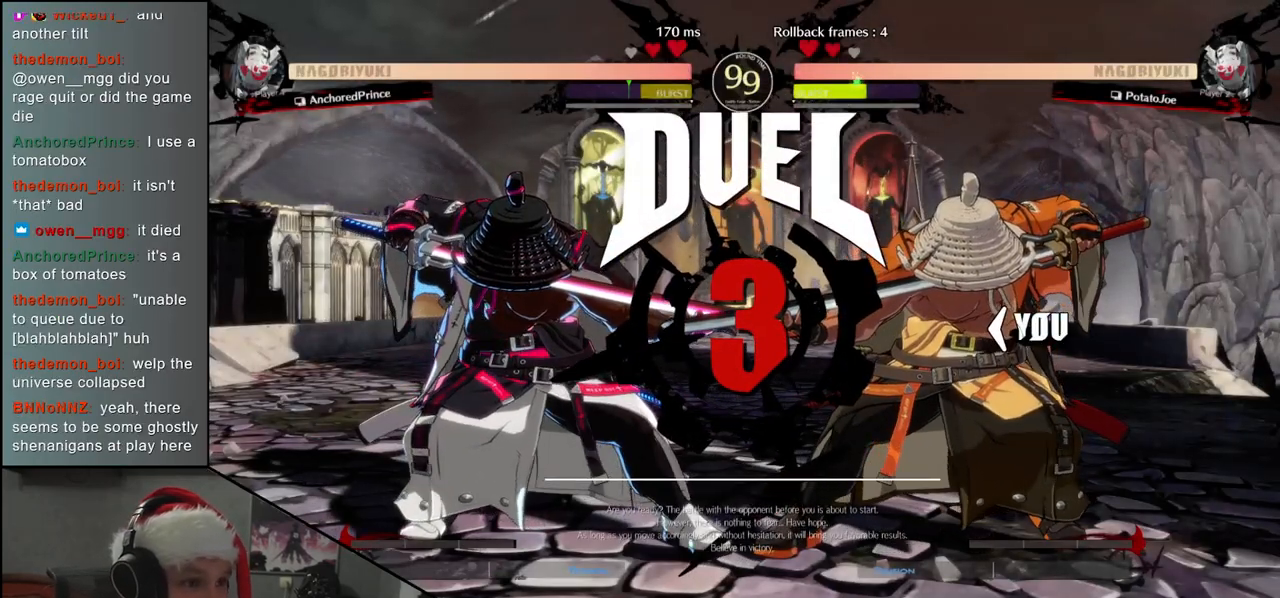
{"buttons": [], "left_stick": "left", "events": []}
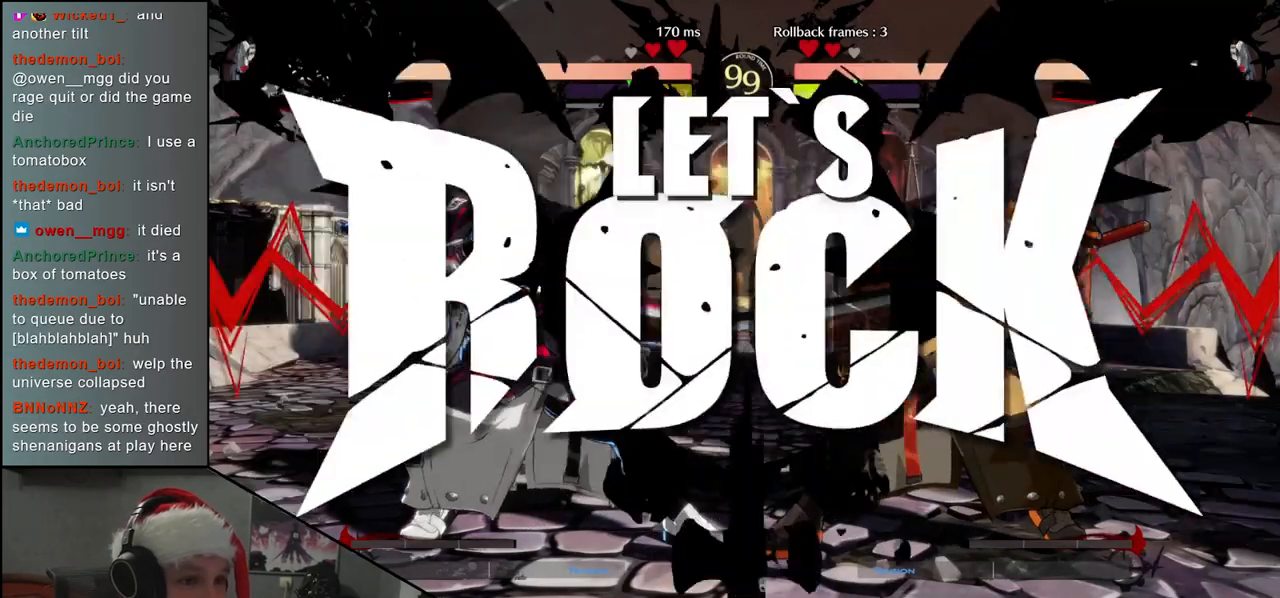
{"buttons": [], "left_stick": "down", "events": [[467, "left_stick", "down"]]}
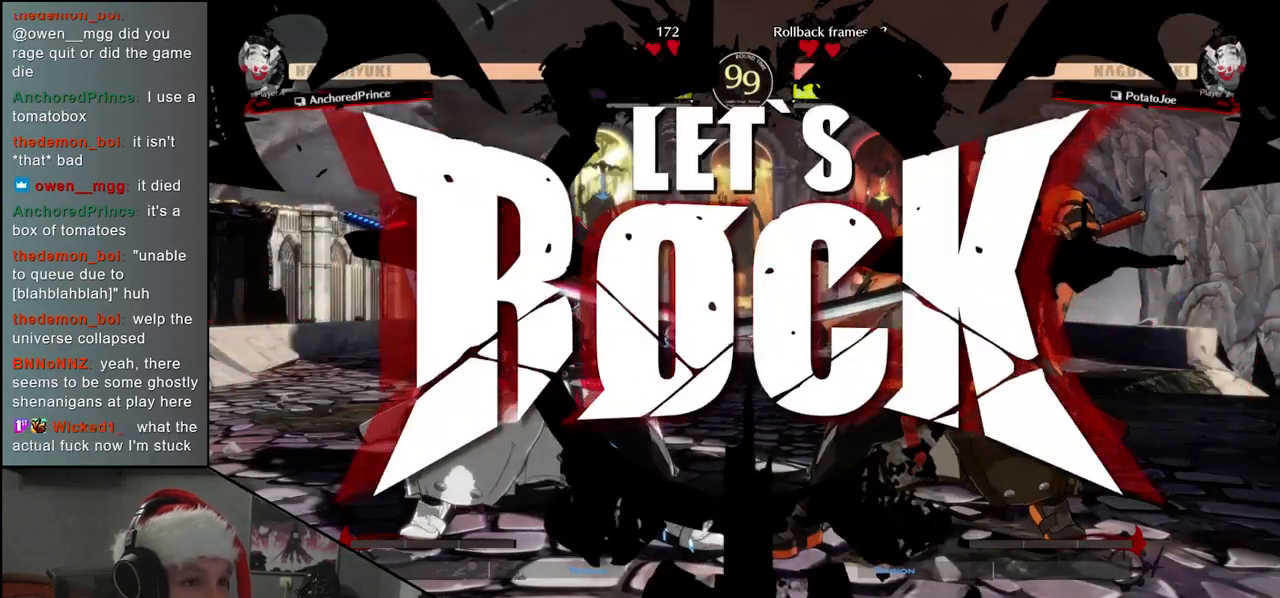
{"buttons": [], "left_stick": "left", "events": [[67, "L1", "down"], [67, "left_stick", "left"], [200, "L1", "up"], [217, "left_stick", "down"], [267, "left_stick", "down-right"], [417, "left_stick", "down-left"], [467, "left_stick", "left"]]}
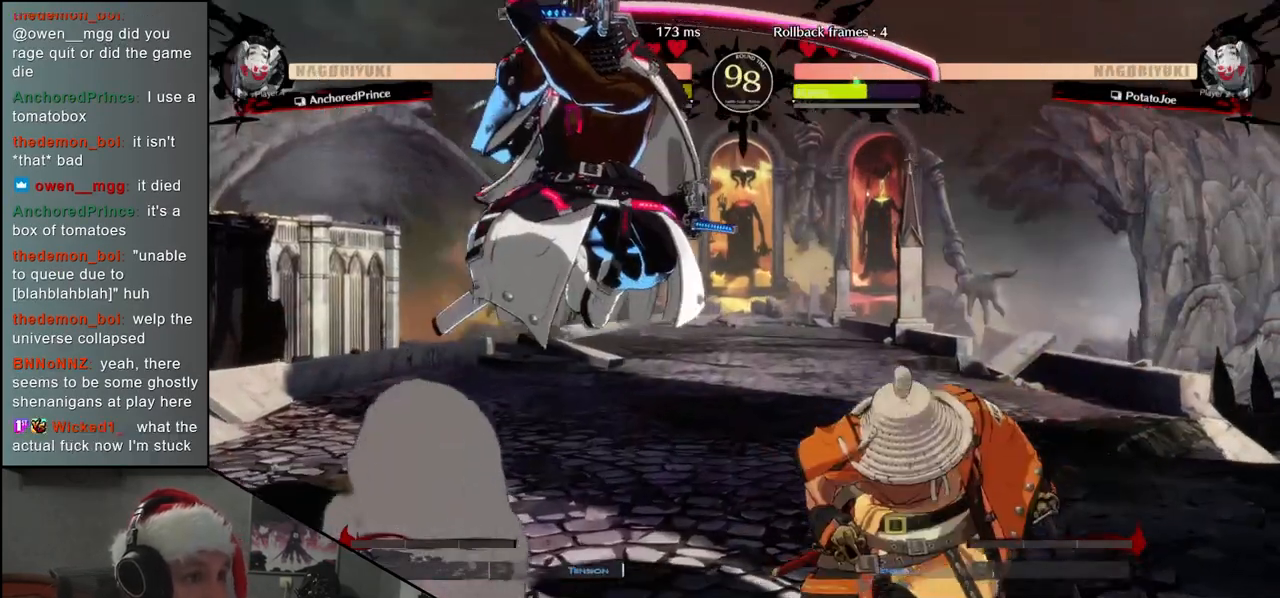
{"buttons": [], "left_stick": "right", "events": [[100, "left_stick", "right"]]}
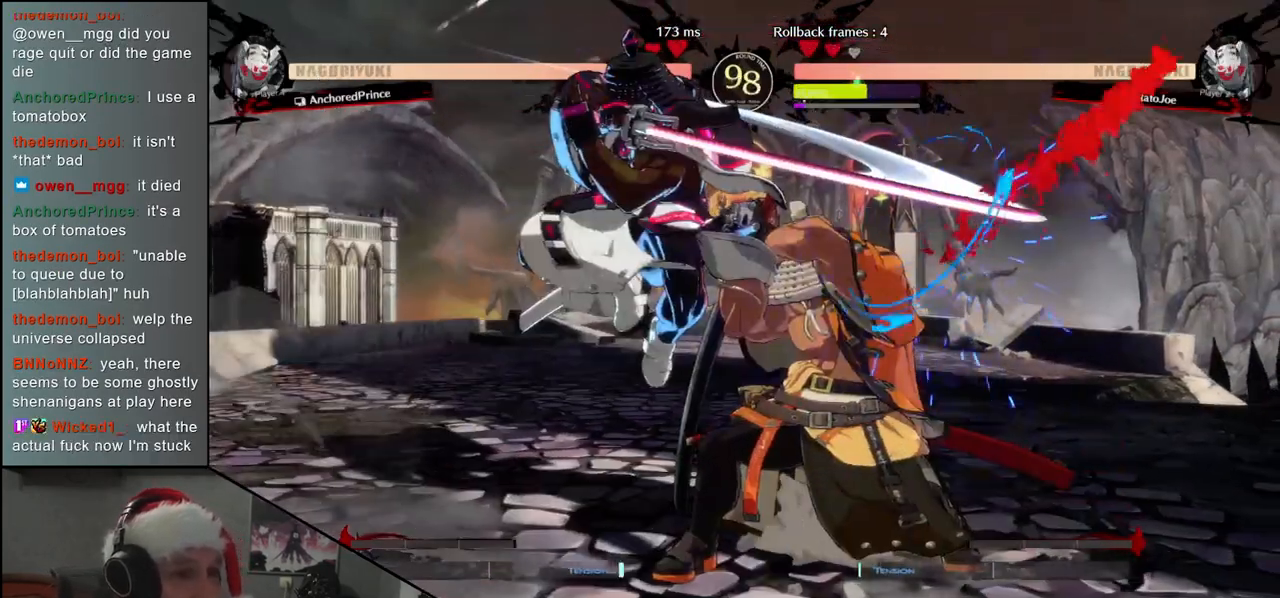
{"buttons": [], "left_stick": "down-right", "events": [[100, "left_stick", "down-right"], [183, "CROSS", "down"], [267, "CROSS", "up"], [333, "CROSS", "down"], [433, "CROSS", "up"]]}
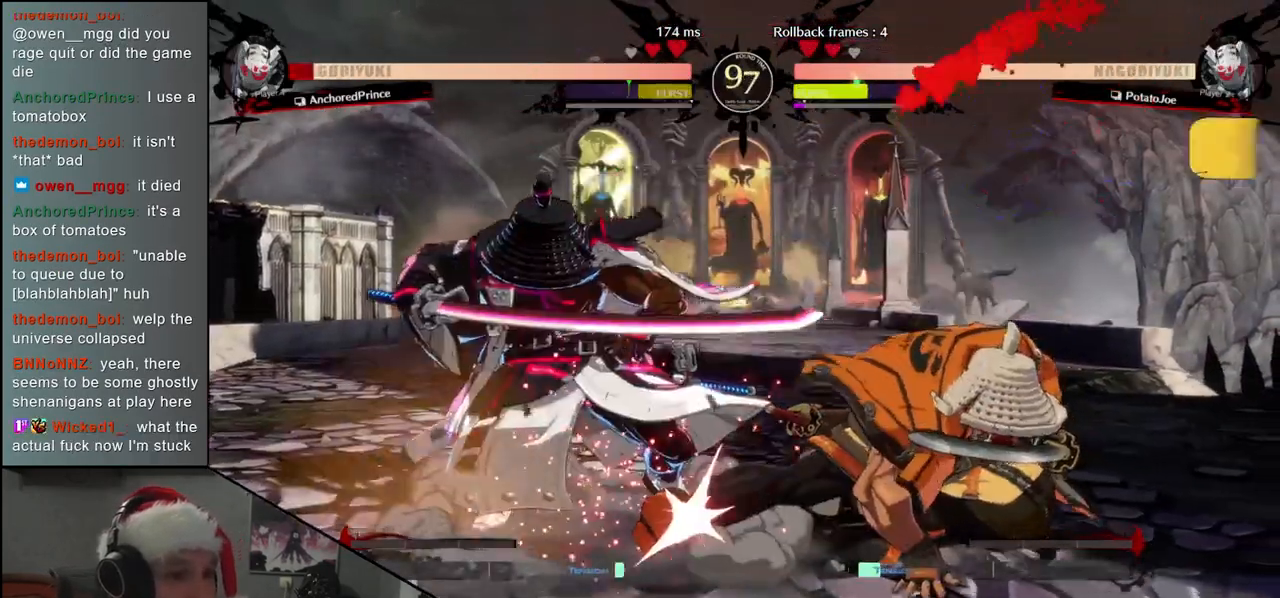
{"buttons": [], "left_stick": "center", "events": [[17, "SQUARE", "down"], [117, "SQUARE", "up"], [233, "left_stick", "center"], [267, "L1", "down"], [350, "L1", "up"], [450, "L1", "down"], [500, "L1", "up"]]}
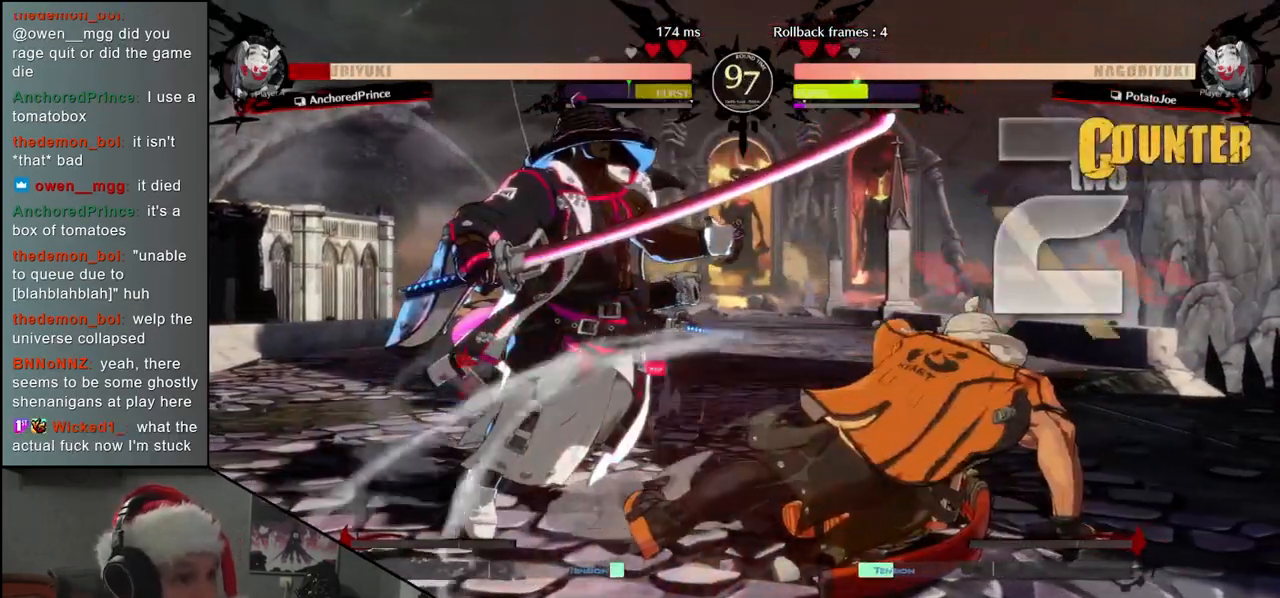
{"buttons": ["L1"], "left_stick": "left", "events": [[100, "L1", "down"], [150, "L1", "up"], [200, "left_stick", "left"], [317, "left_stick", "down"], [383, "left_stick", "right"], [433, "L1", "down"], [450, "left_stick", "left"]]}
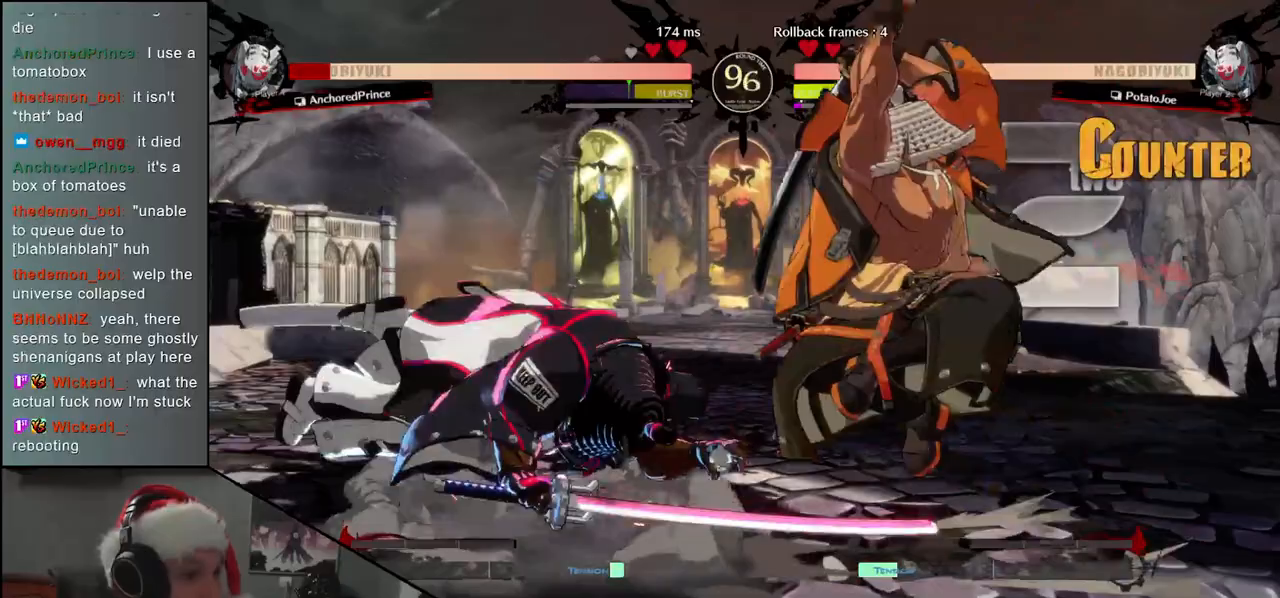
{"buttons": [], "left_stick": "left", "events": [[50, "L1", "up"]]}
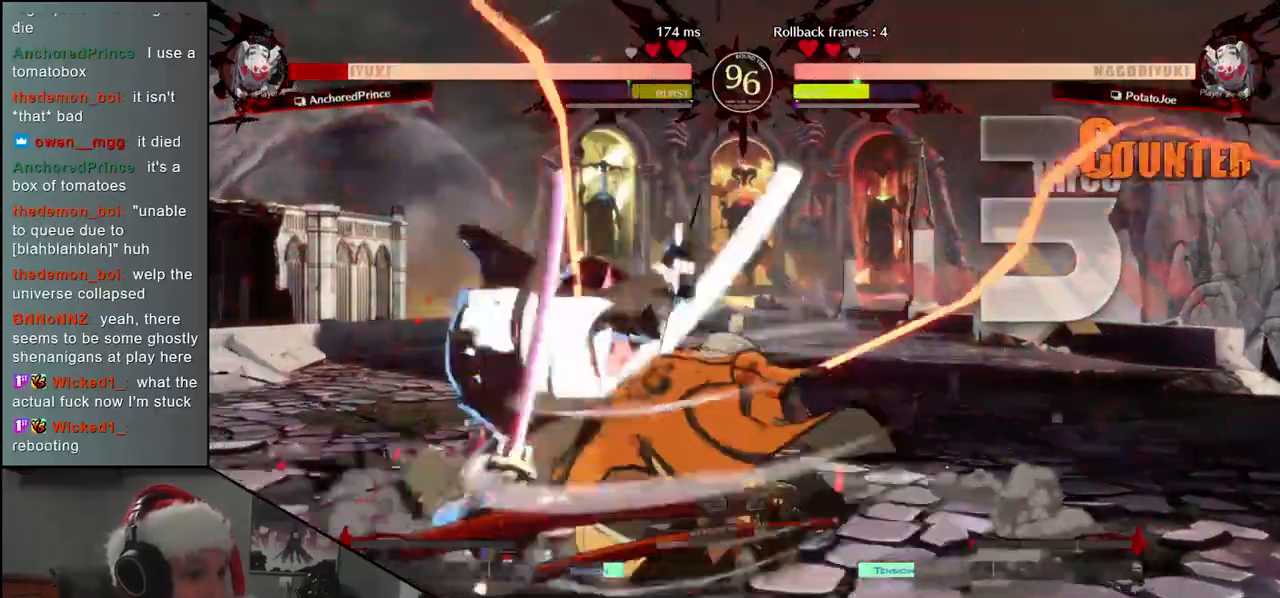
{"buttons": [], "left_stick": "center", "events": [[67, "left_stick", "center"], [400, "R1", "down"], [483, "R1", "up"]]}
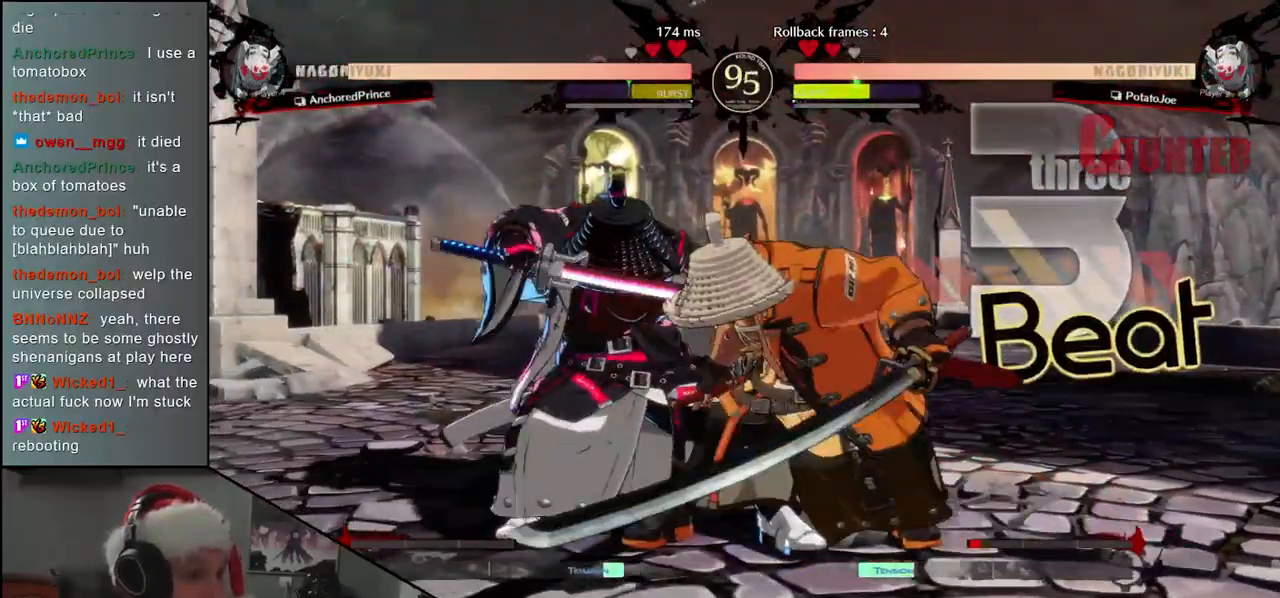
{"buttons": [], "left_stick": "right", "events": [[100, "R1", "down"], [167, "R1", "up"], [283, "R1", "down"], [383, "R1", "up"], [483, "left_stick", "right"]]}
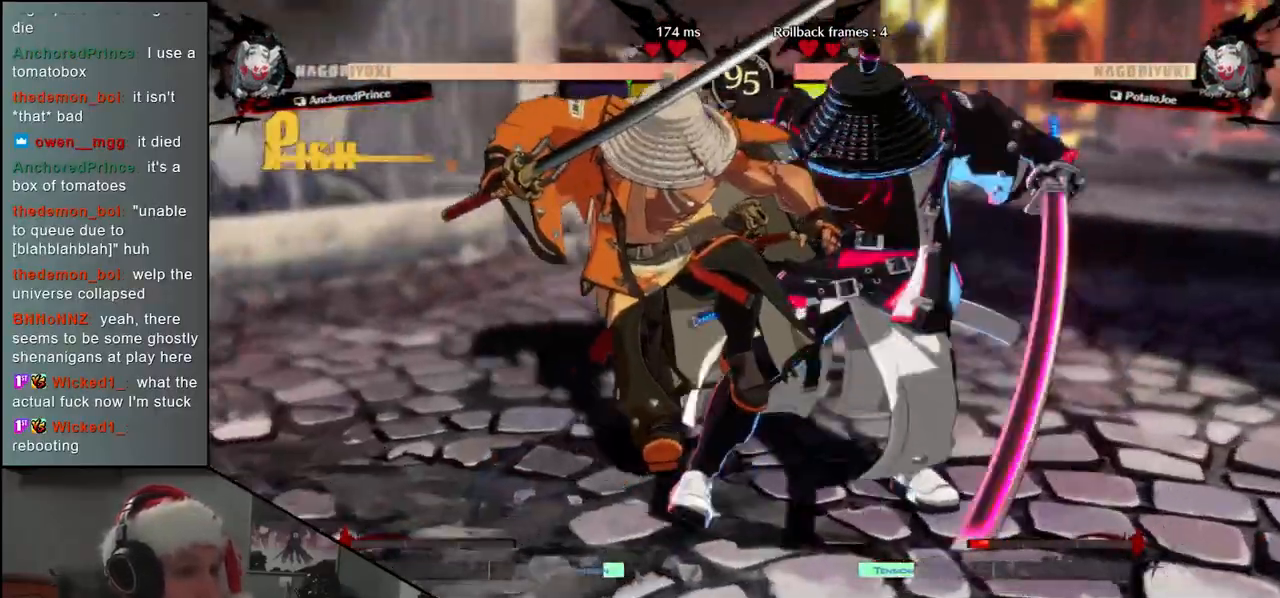
{"buttons": [], "left_stick": "left", "events": [[100, "left_stick", "center"], [150, "left_stick", "left"]]}
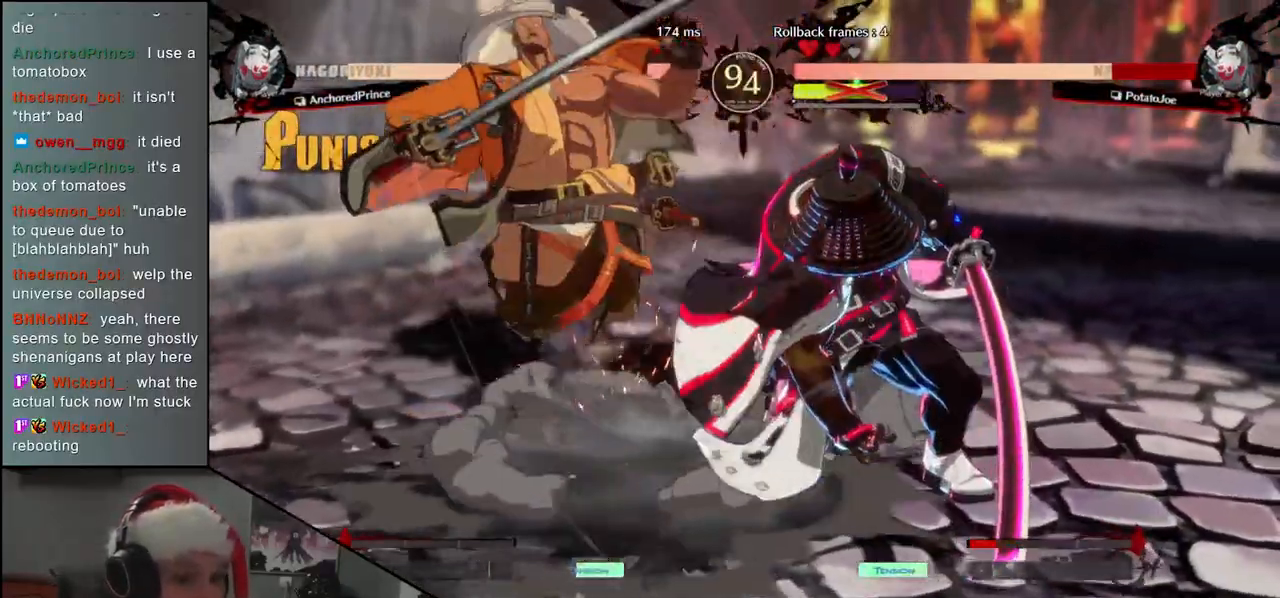
{"buttons": ["TRIANGLE"], "left_stick": "left", "events": [[467, "TRIANGLE", "down"]]}
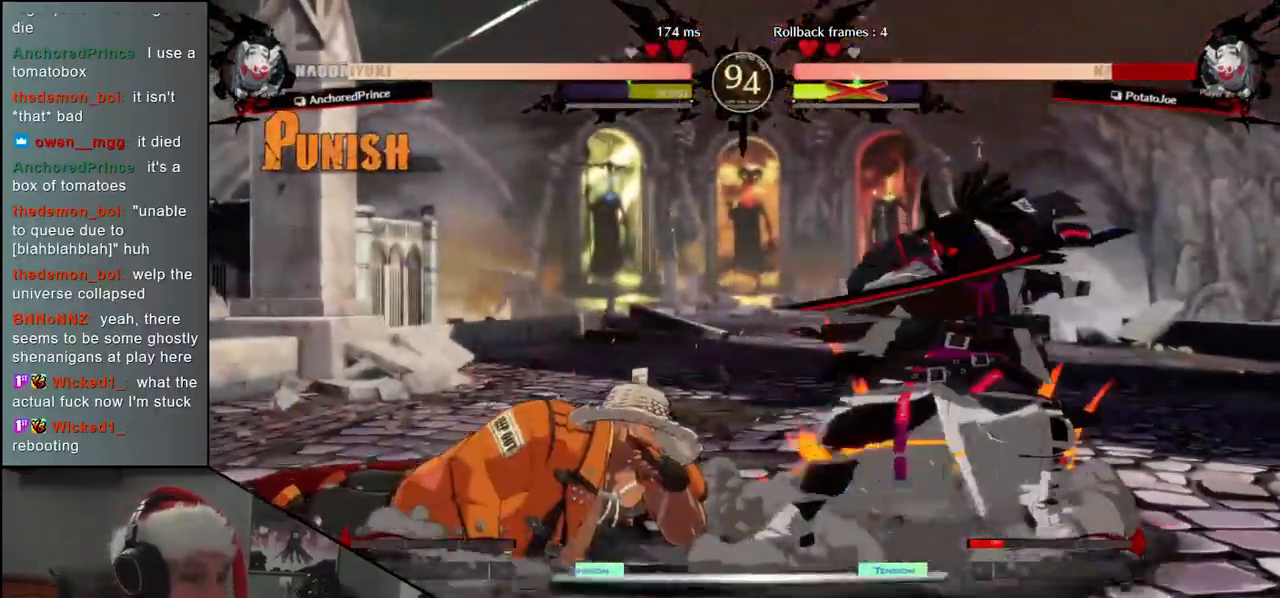
{"buttons": [], "left_stick": "down-left", "events": [[17, "TRIANGLE", "up"], [133, "TRIANGLE", "down"], [200, "TRIANGLE", "up"], [417, "left_stick", "down-left"]]}
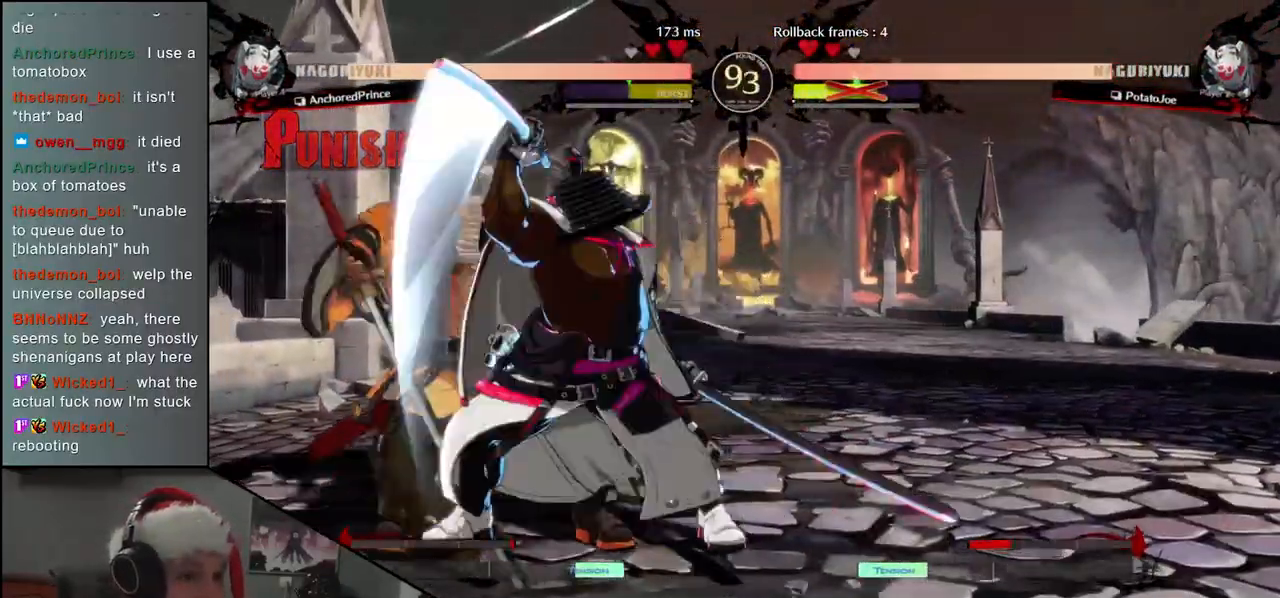
{"buttons": [], "left_stick": "down-left", "events": []}
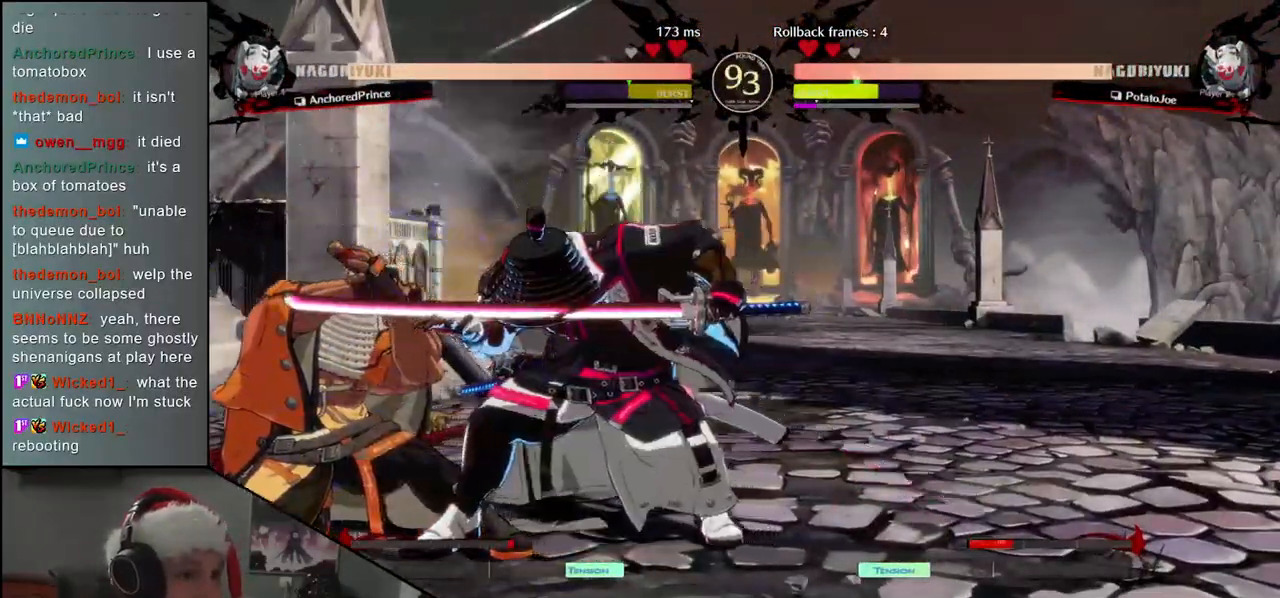
{"buttons": [], "left_stick": "down-left", "events": []}
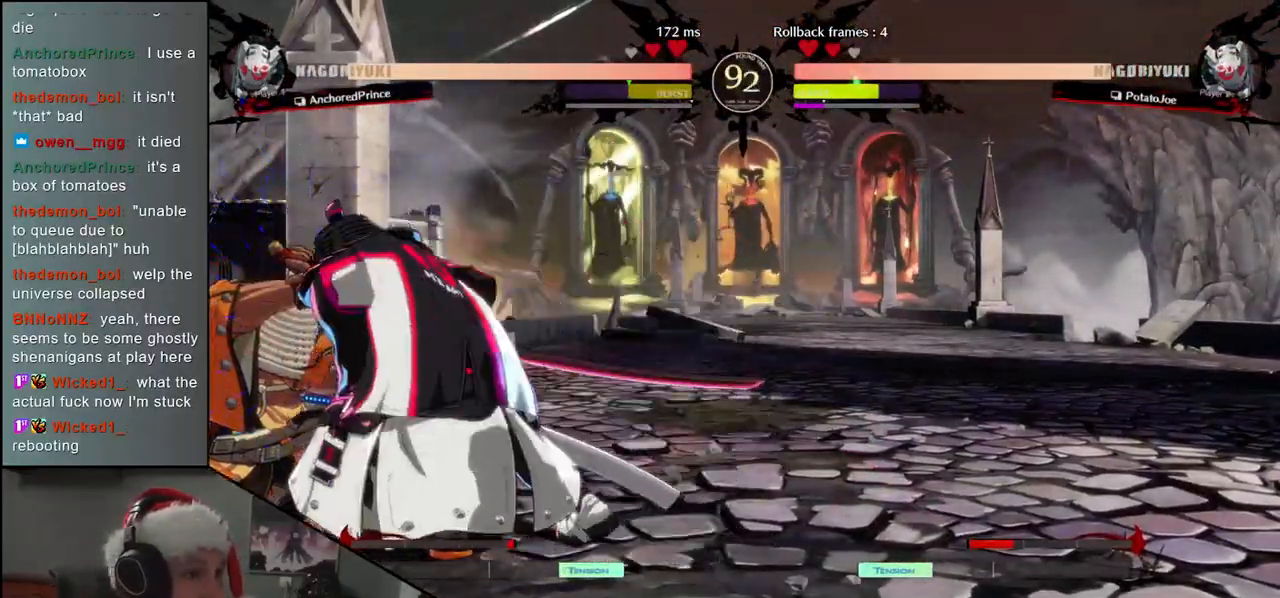
{"buttons": [], "left_stick": "up-left", "events": [[483, "left_stick", "up-left"]]}
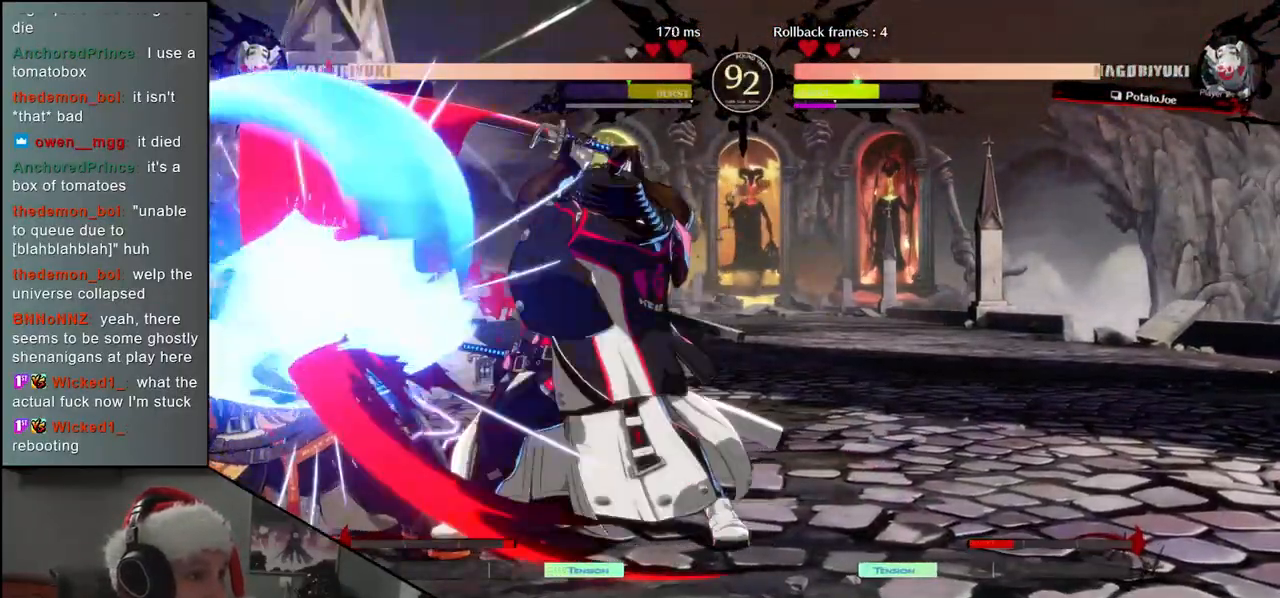
{"buttons": [], "left_stick": "down-left", "events": [[133, "left_stick", "down-left"]]}
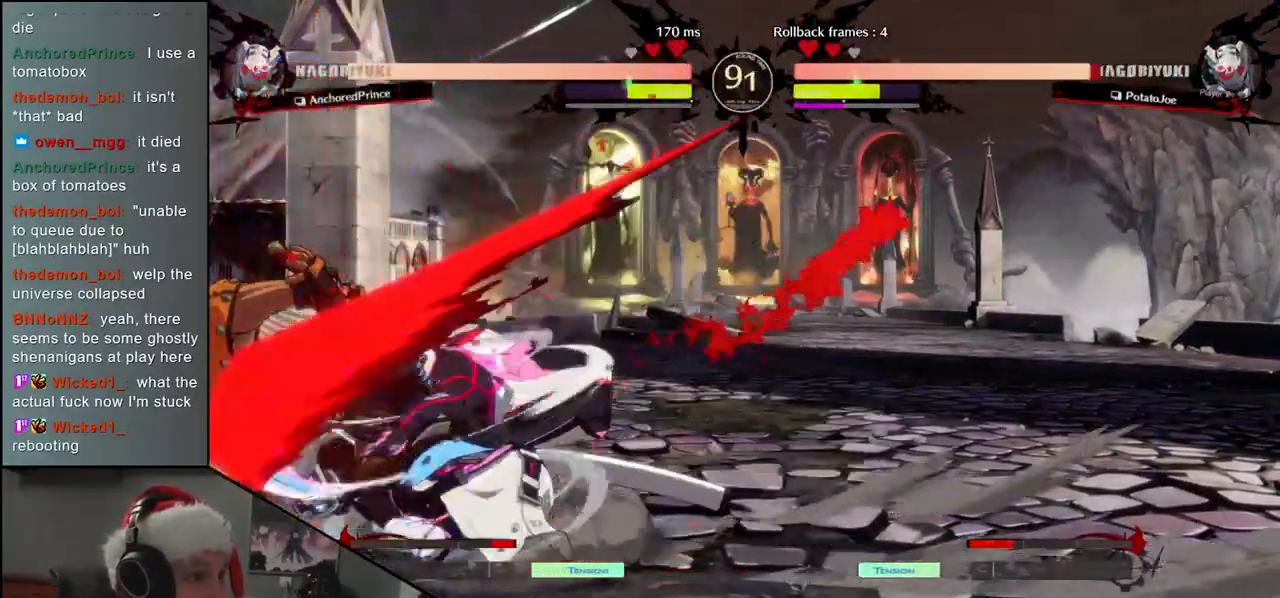
{"buttons": [], "left_stick": "up-left", "events": [[67, "left_stick", "up-left"], [233, "left_stick", "down"], [467, "left_stick", "up-left"]]}
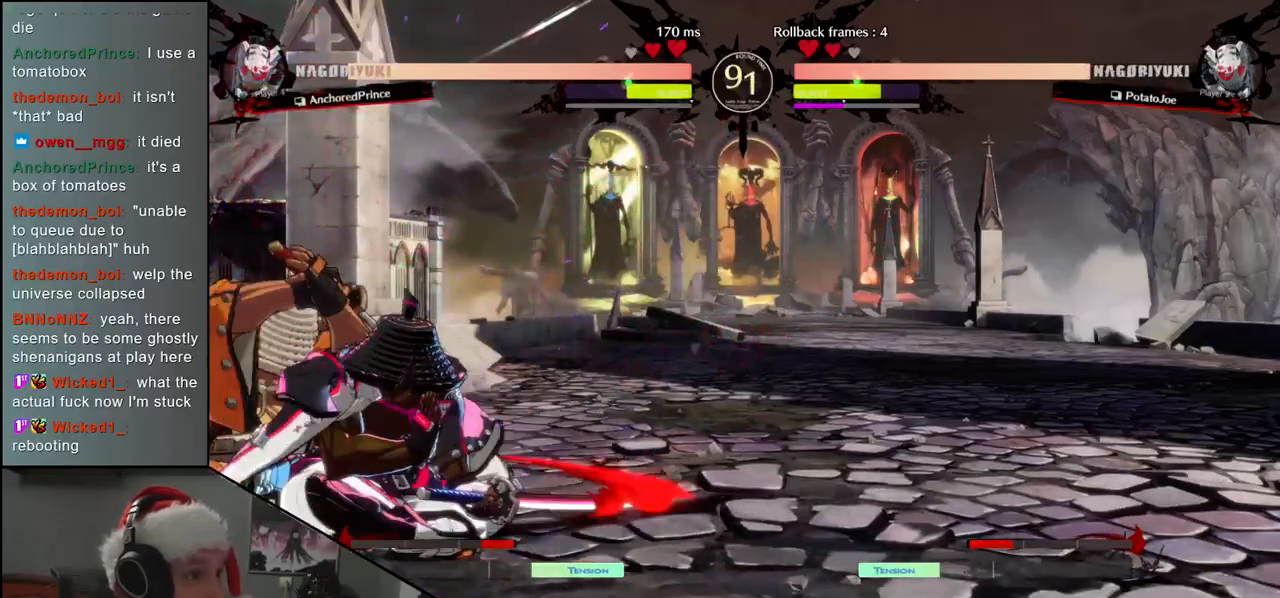
{"buttons": [], "left_stick": "down-left", "events": [[133, "left_stick", "down-left"], [300, "left_stick", "up-left"], [483, "left_stick", "down-left"]]}
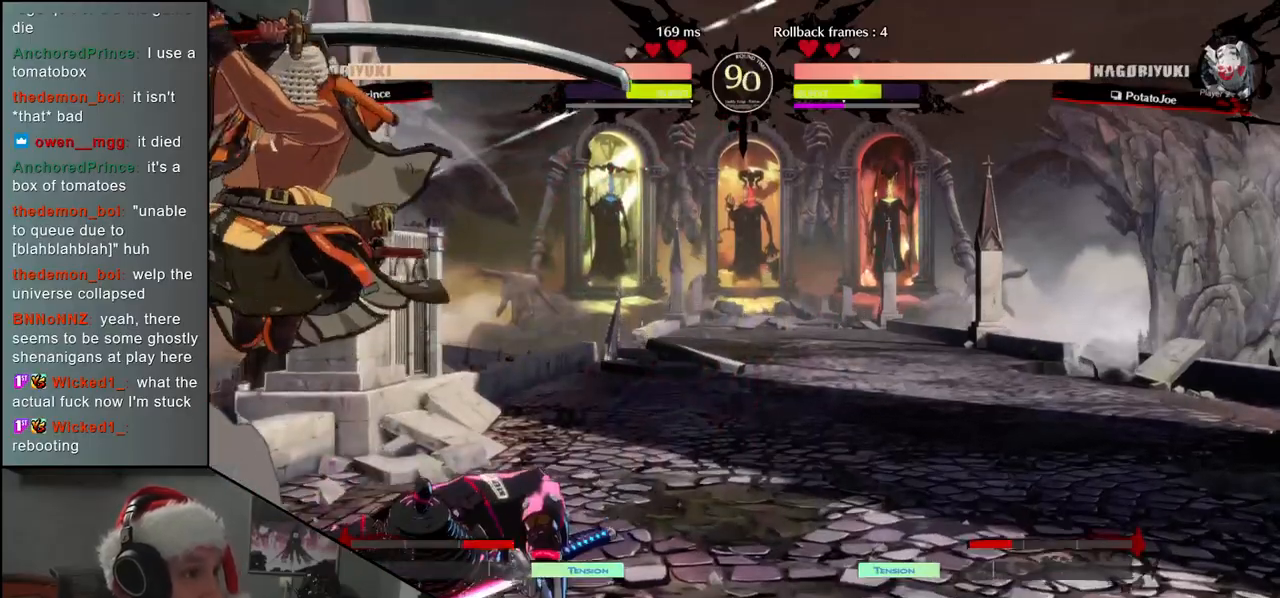
{"buttons": ["R1"], "left_stick": "center", "events": [[17, "left_stick", "center"], [83, "R1", "down"], [183, "R1", "up"], [283, "R1", "down"], [350, "R1", "up"], [467, "R1", "down"]]}
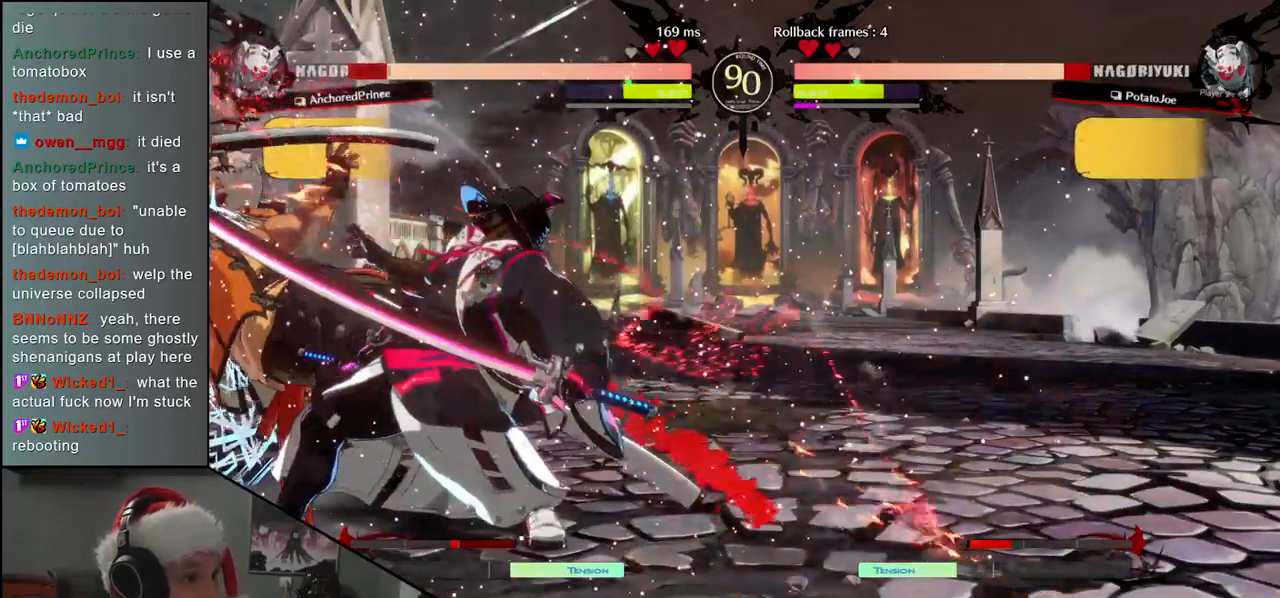
{"buttons": ["R1"], "left_stick": "center", "events": [[33, "R1", "up"], [133, "R1", "down"], [200, "R1", "up"], [317, "R1", "down"], [400, "R1", "up"], [483, "R1", "down"]]}